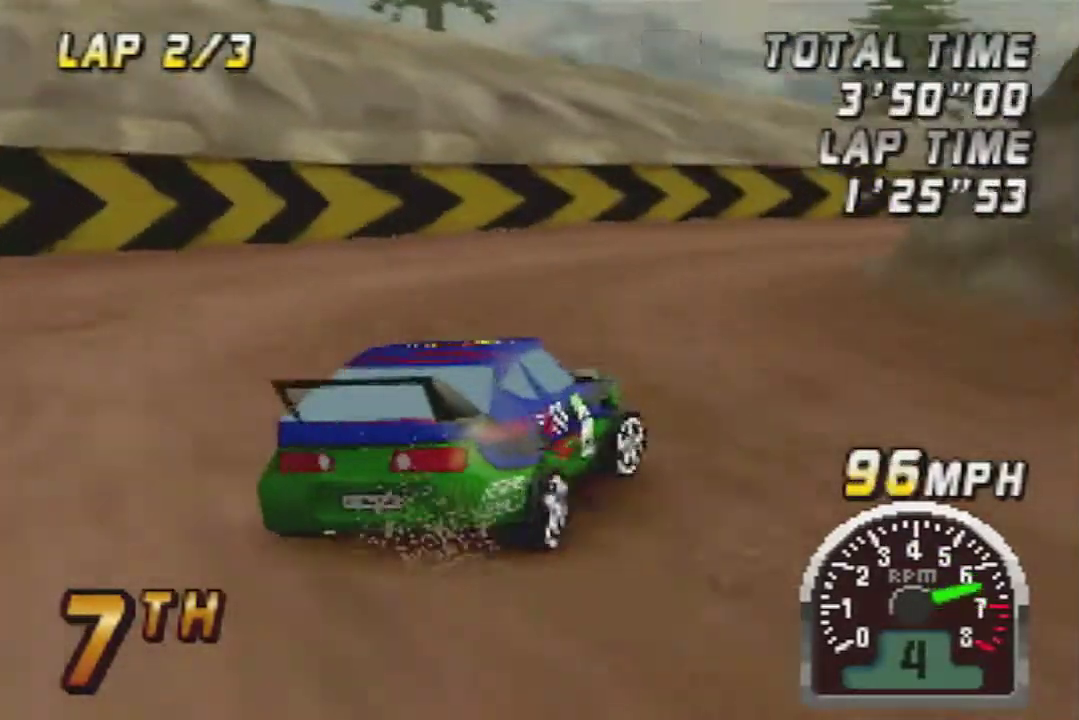
Gameplay with a controller (Nintendo layout); each line is a JSON object with the inputs held at the frame after it. "events" lists button and stick changes between this image and that frame as [ms after this image, input, new state], when the widget could be followed in between. Not read: L3 R3.
{"buttons": ["A"], "left_stick": "left", "events": [[67, "left_stick", "right"], [150, "left_stick", "center"], [467, "left_stick", "left"]]}
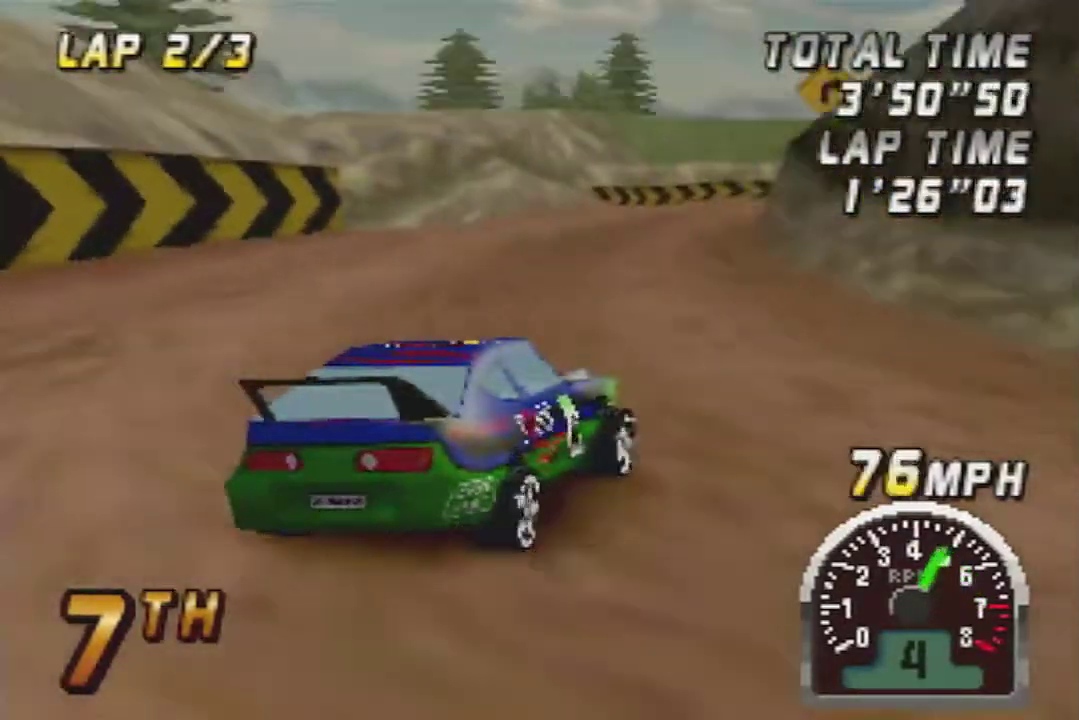
{"buttons": ["A"], "left_stick": "center", "events": [[150, "left_stick", "center"]]}
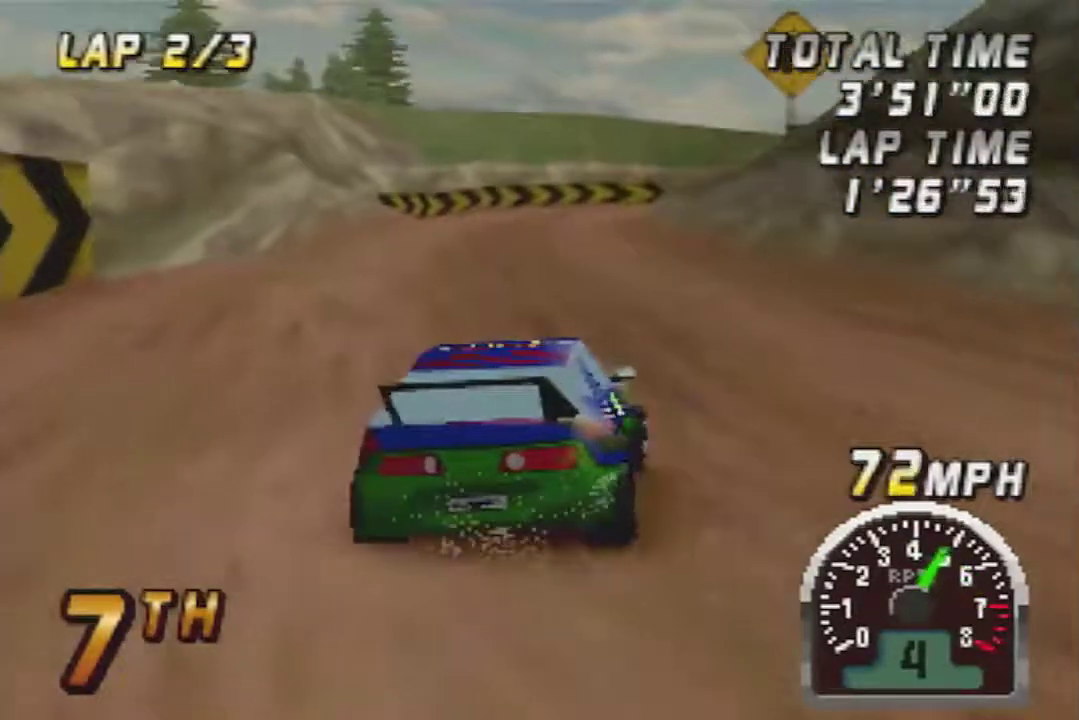
{"buttons": ["A"], "left_stick": "center", "events": []}
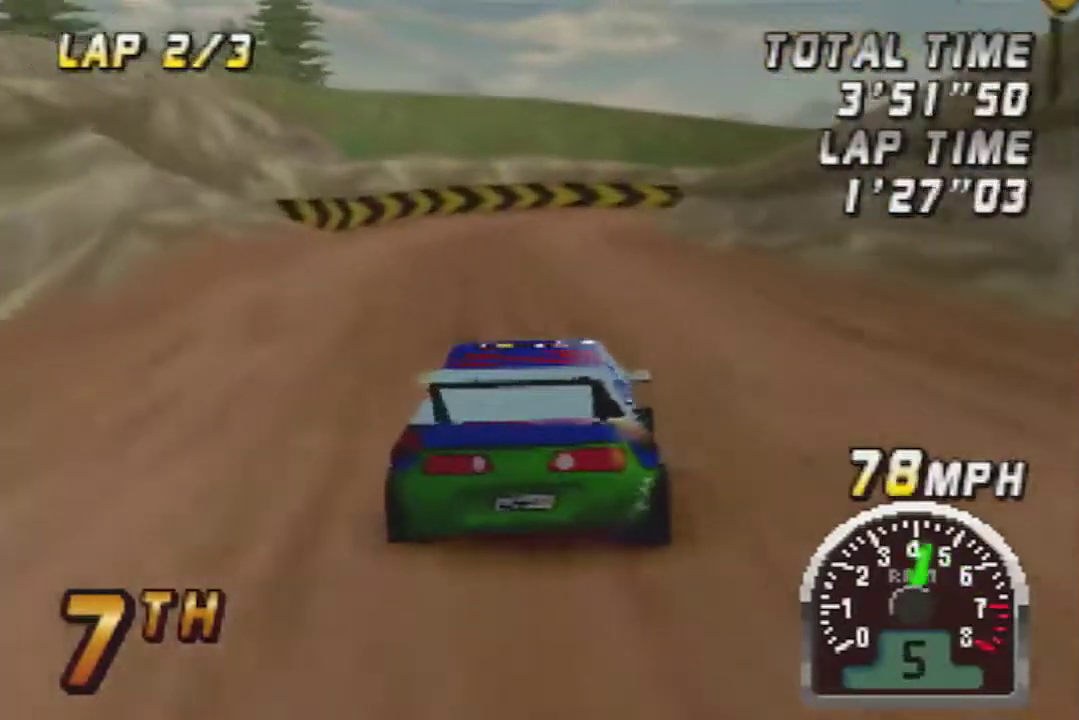
{"buttons": ["A"], "left_stick": "center", "events": []}
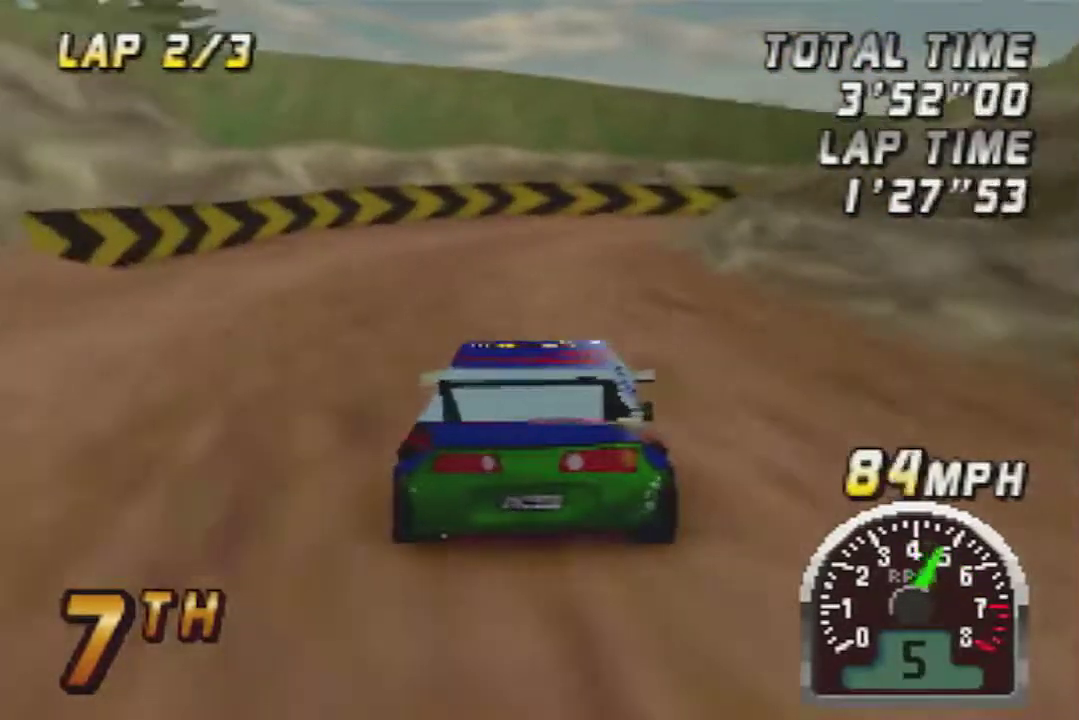
{"buttons": ["A"], "left_stick": "center", "events": [[167, "left_stick", "right"], [333, "left_stick", "center"]]}
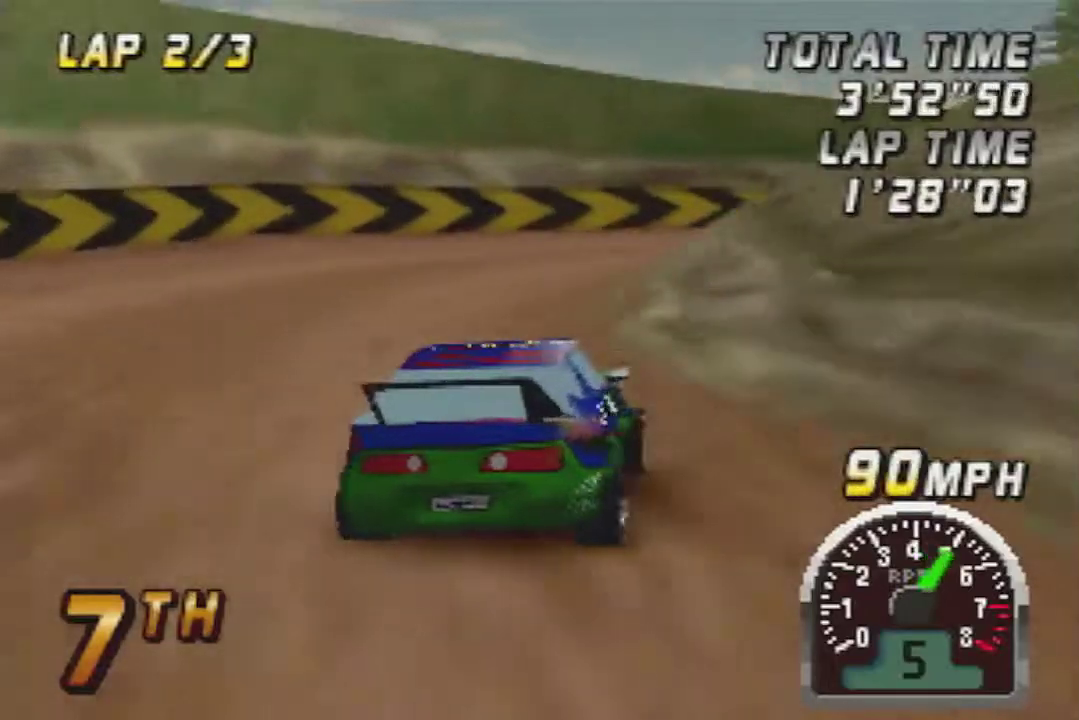
{"buttons": ["A"], "left_stick": "right", "events": [[33, "left_stick", "right"], [333, "left_stick", "center"], [433, "left_stick", "right"]]}
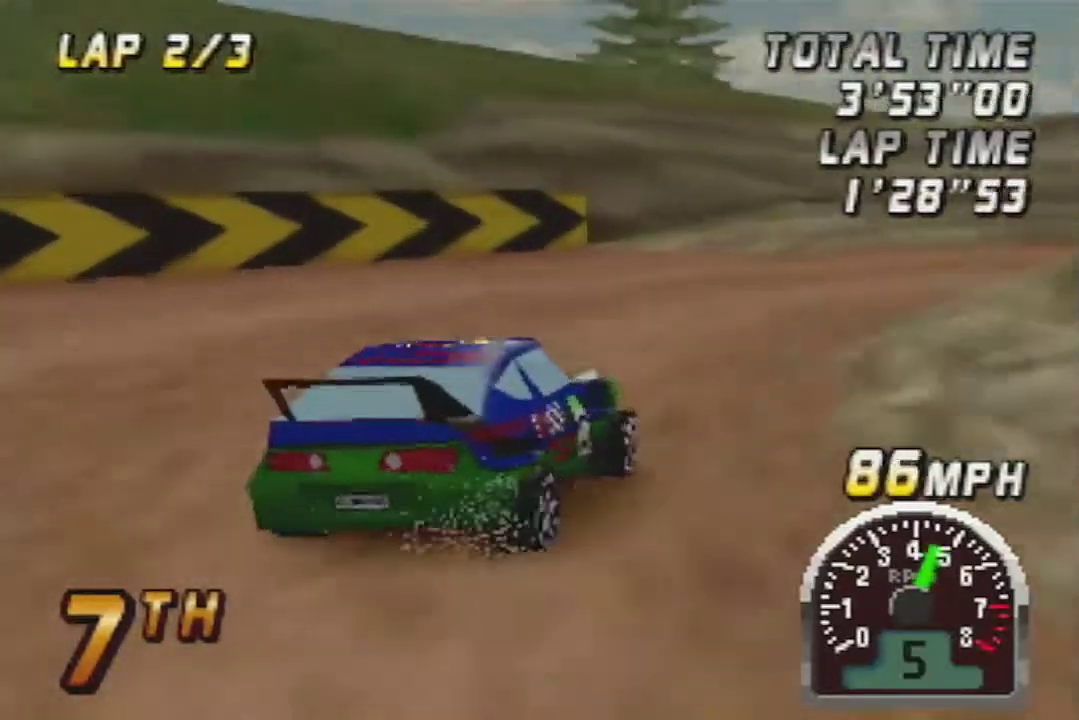
{"buttons": [], "left_stick": "right", "events": [[467, "A", "up"]]}
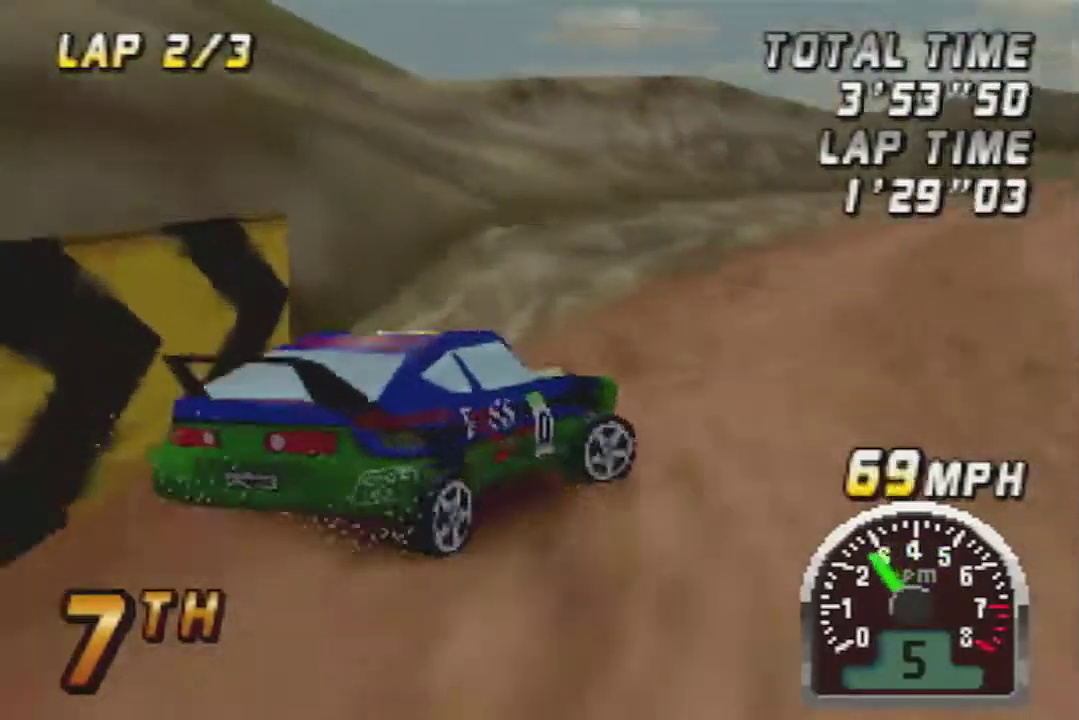
{"buttons": ["A"], "left_stick": "right", "events": [[83, "A", "down"], [150, "left_stick", "center"], [333, "left_stick", "right"], [400, "left_stick", "center"], [467, "left_stick", "right"]]}
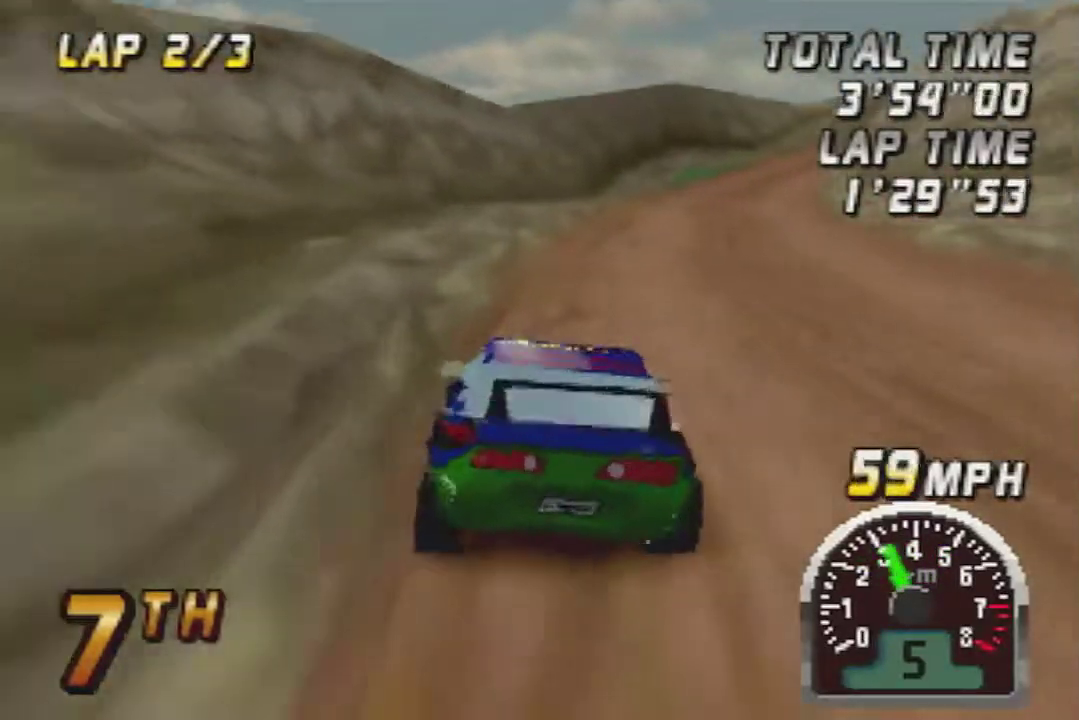
{"buttons": ["A"], "left_stick": "center", "events": [[300, "left_stick", "center"]]}
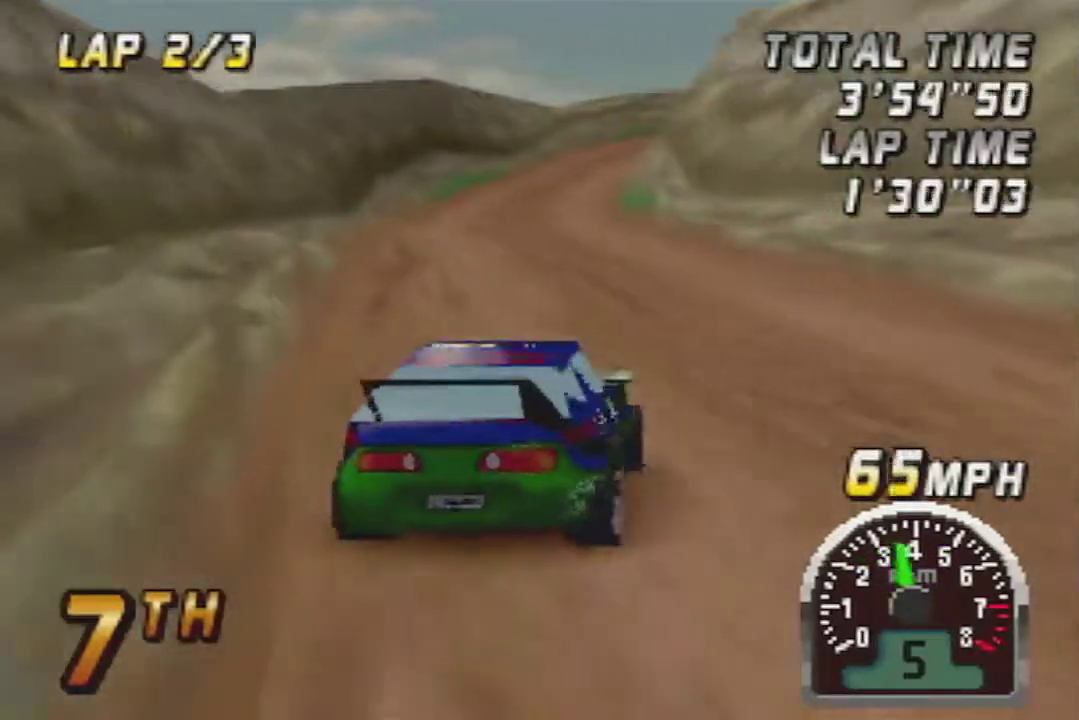
{"buttons": ["A"], "left_stick": "center", "events": [[267, "left_stick", "left"], [400, "left_stick", "center"]]}
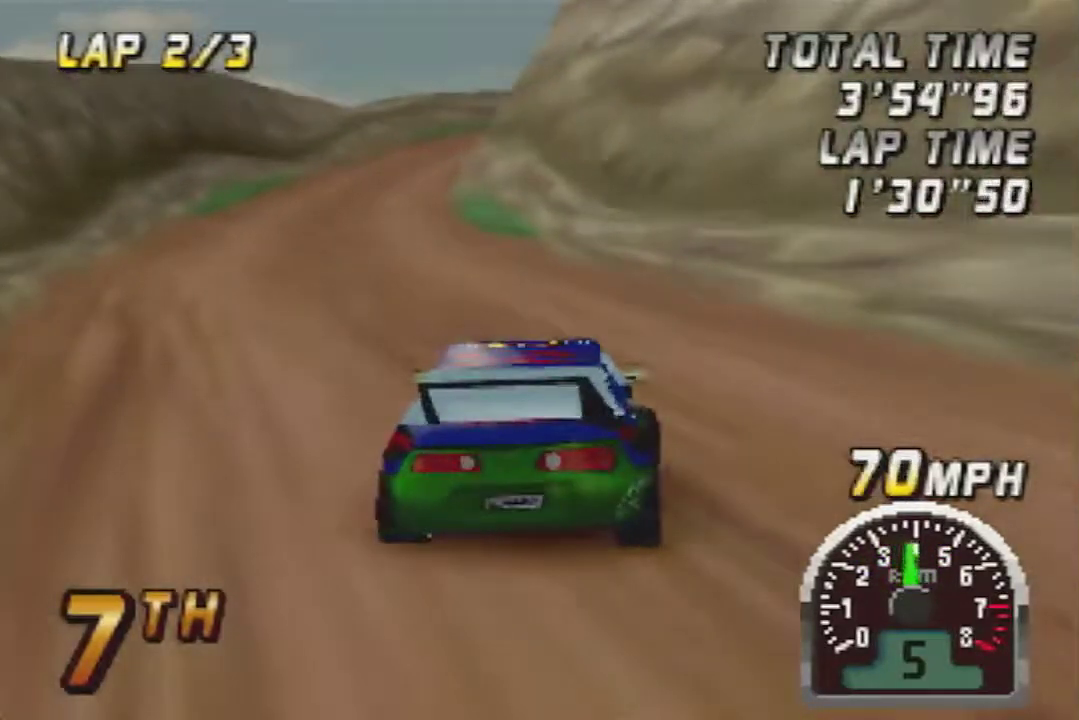
{"buttons": ["A"], "left_stick": "right", "events": [[483, "left_stick", "right"]]}
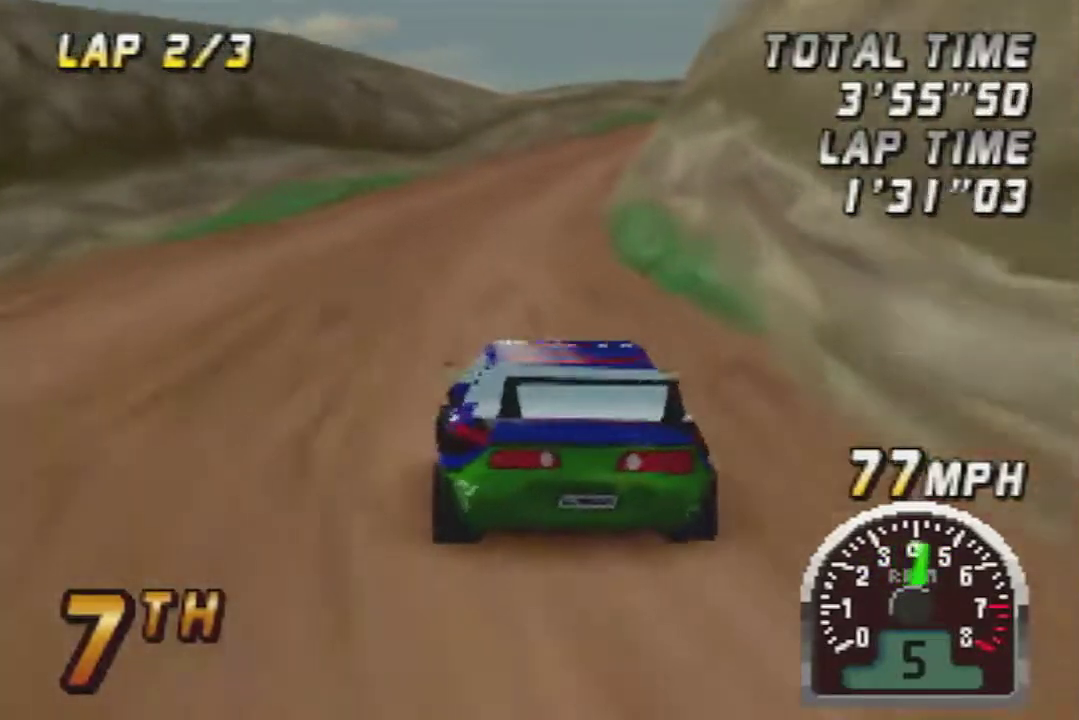
{"buttons": ["A"], "left_stick": "center", "events": [[167, "left_stick", "center"]]}
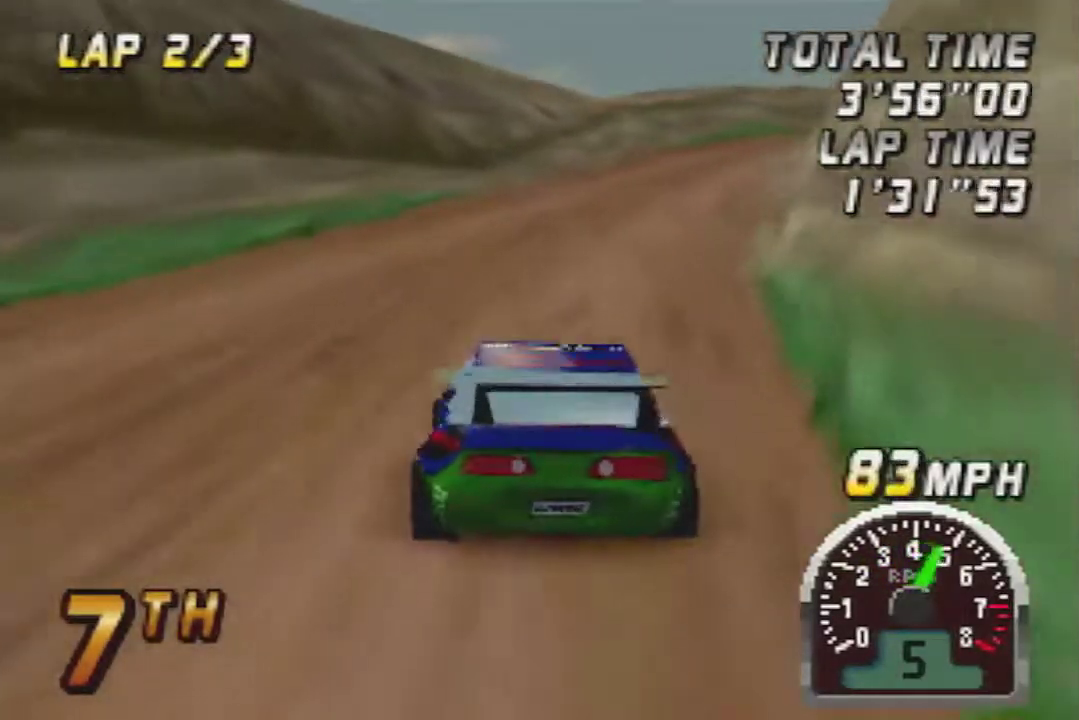
{"buttons": ["A"], "left_stick": "center", "events": [[17, "left_stick", "right"], [150, "left_stick", "center"]]}
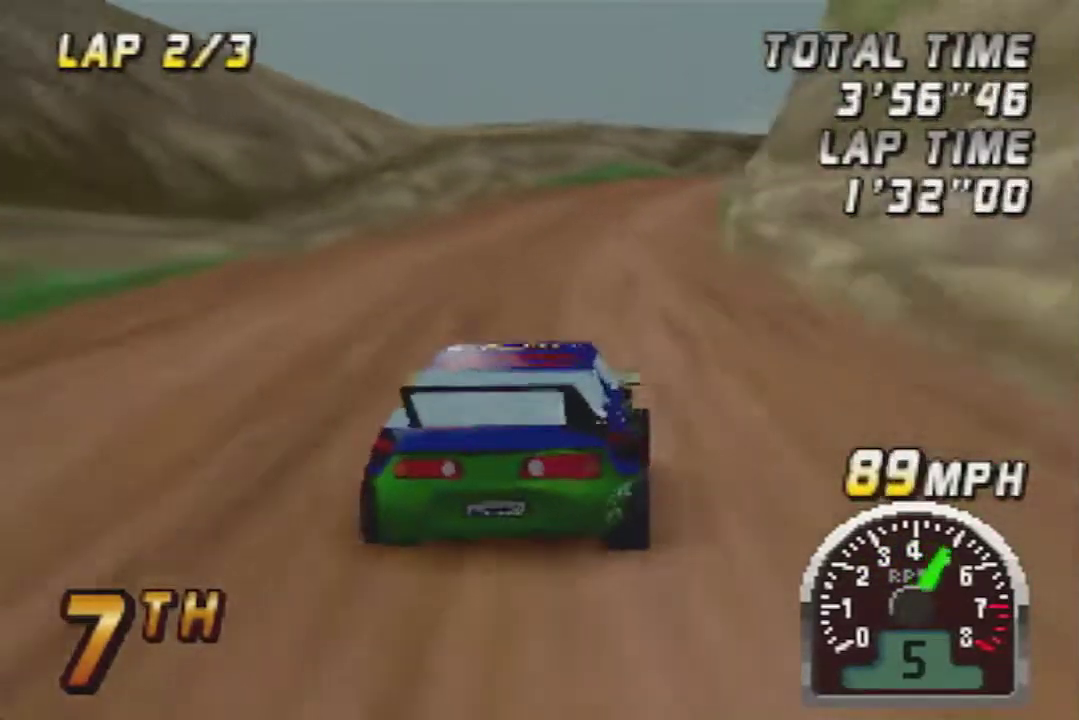
{"buttons": ["A"], "left_stick": "right", "events": [[400, "left_stick", "right"]]}
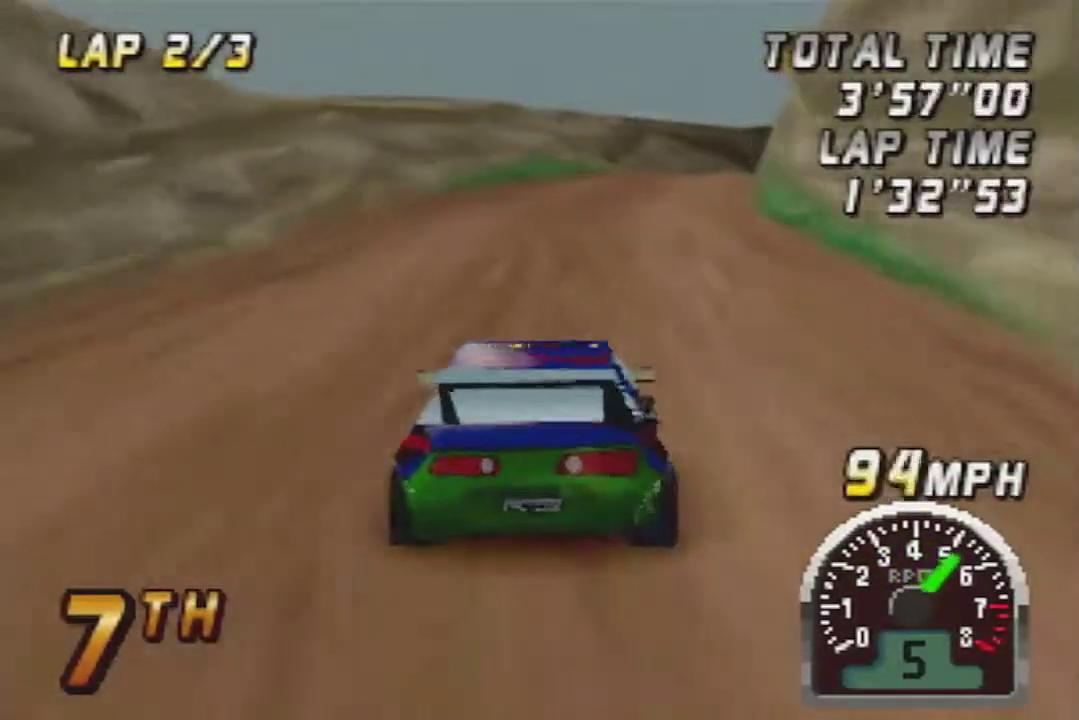
{"buttons": ["A"], "left_stick": "center", "events": [[50, "left_stick", "center"]]}
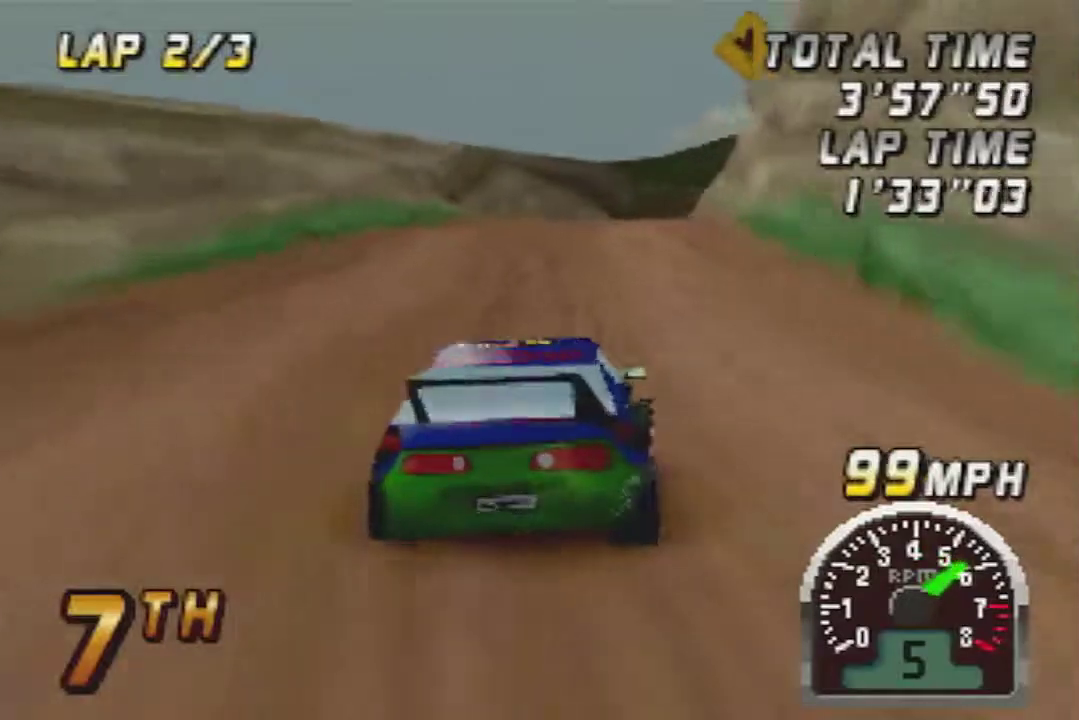
{"buttons": ["A"], "left_stick": "center", "events": []}
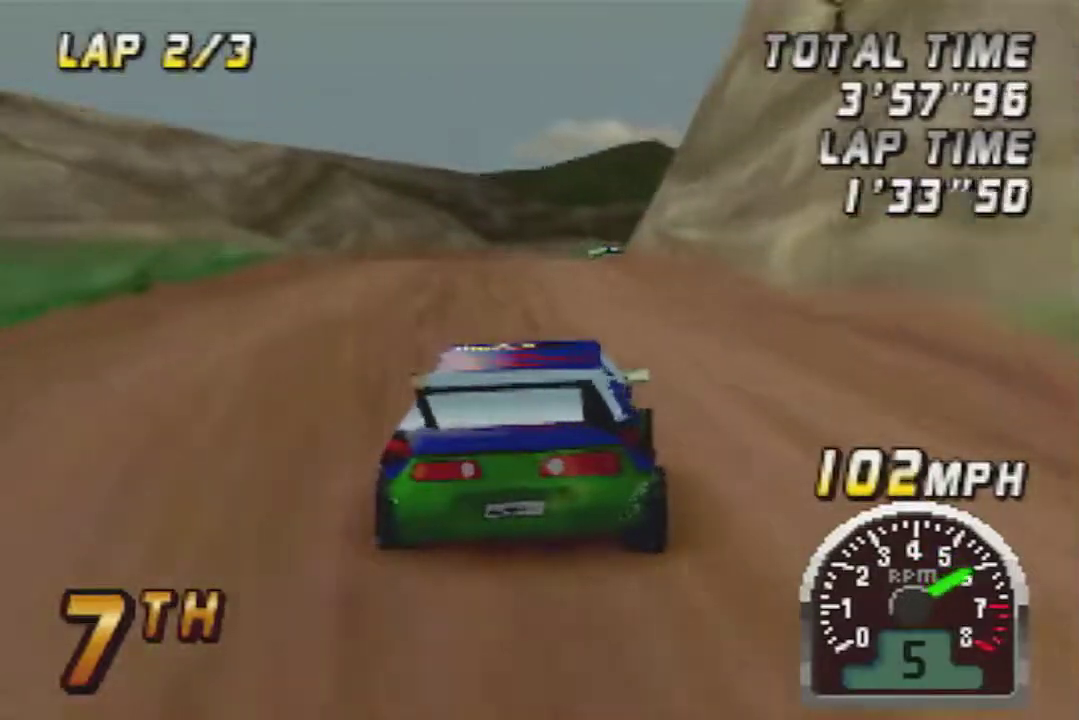
{"buttons": [], "left_stick": "center", "events": [[17, "A", "up"], [117, "A", "down"], [417, "A", "up"]]}
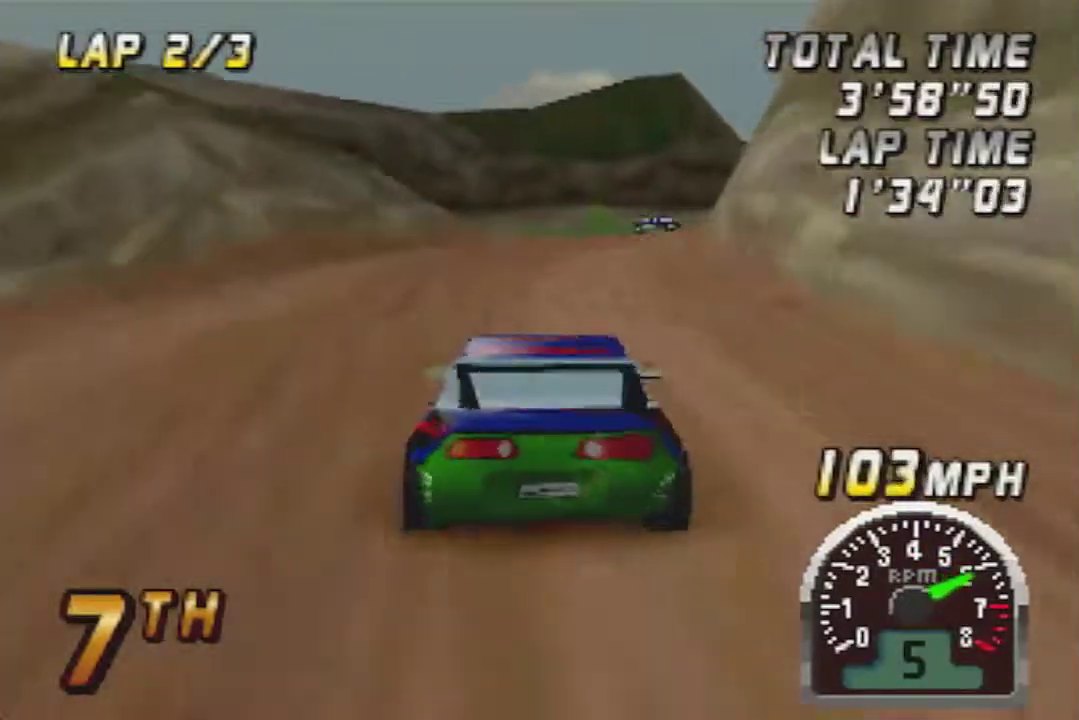
{"buttons": [], "left_stick": "center", "events": [[50, "A", "down"], [167, "A", "up"], [200, "left_stick", "right"], [300, "left_stick", "center"], [333, "A", "down"], [483, "A", "up"]]}
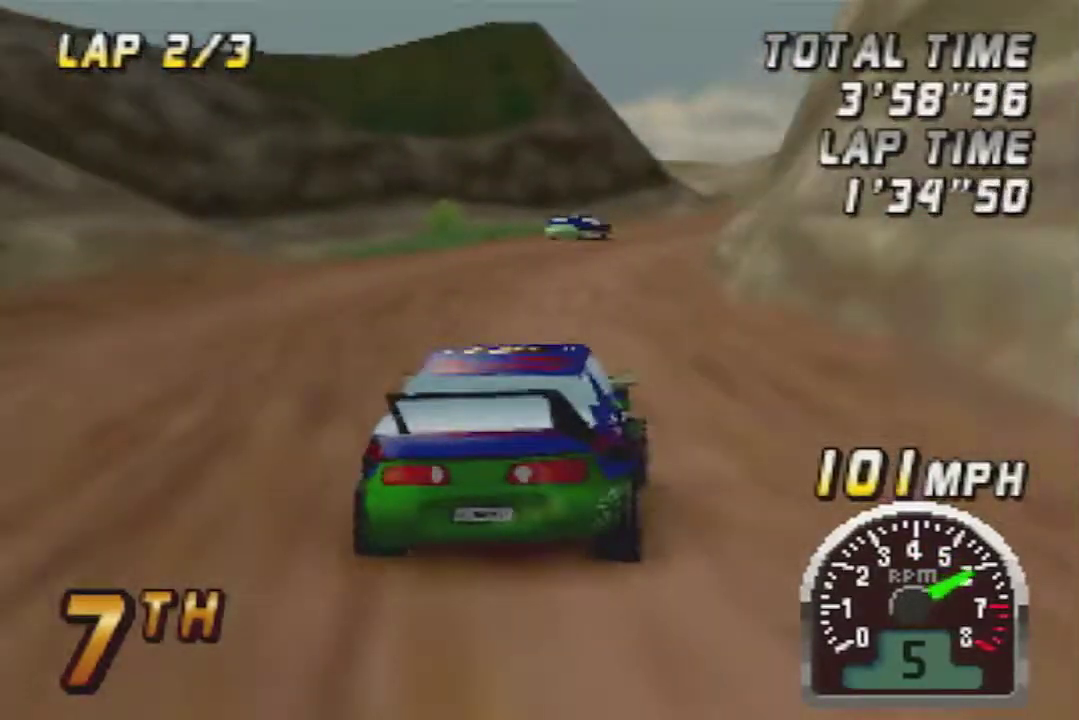
{"buttons": ["A"], "left_stick": "center", "events": [[133, "A", "down"], [300, "A", "up"], [383, "A", "down"]]}
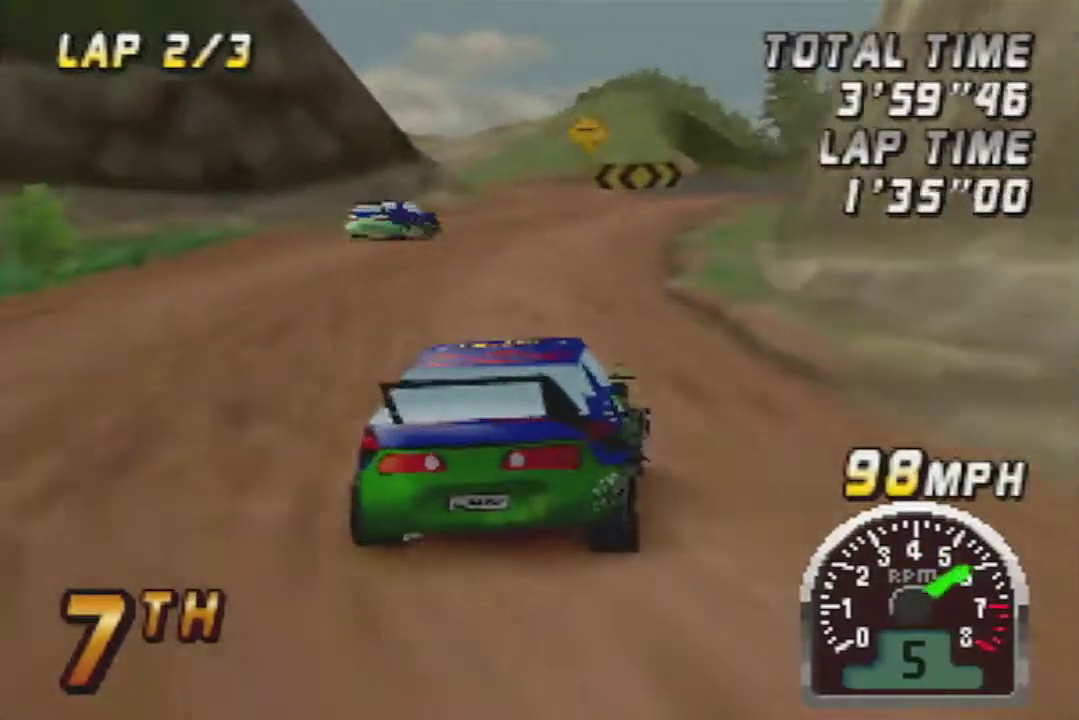
{"buttons": ["A", "B"], "left_stick": "left"}
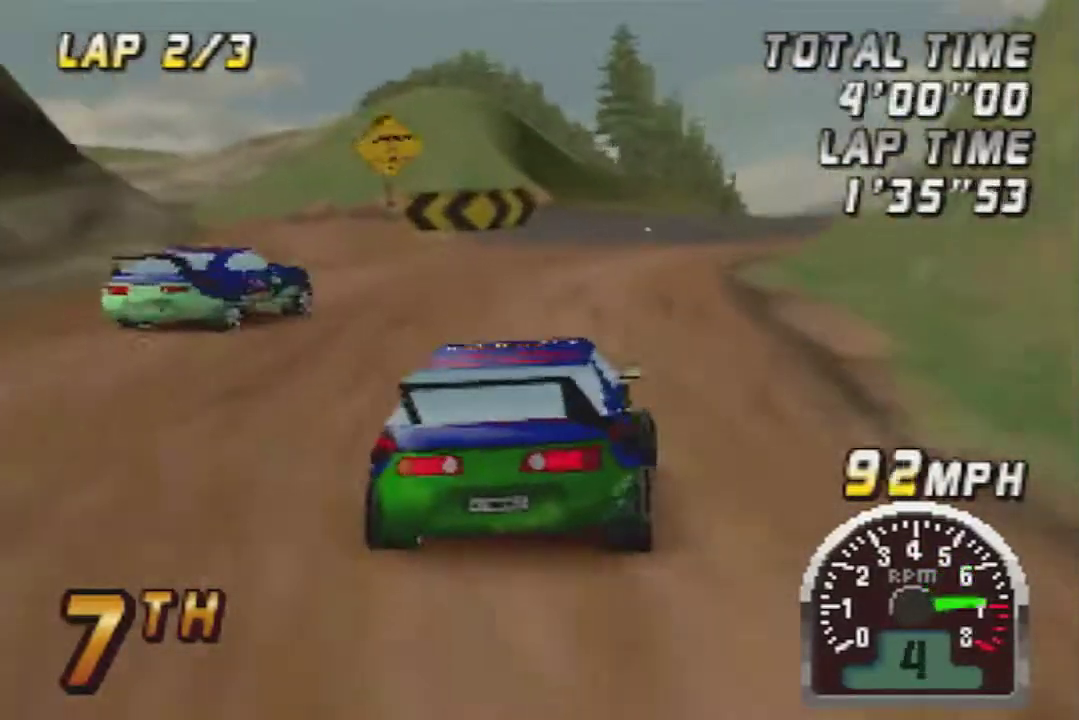
{"buttons": ["B"], "left_stick": "center"}